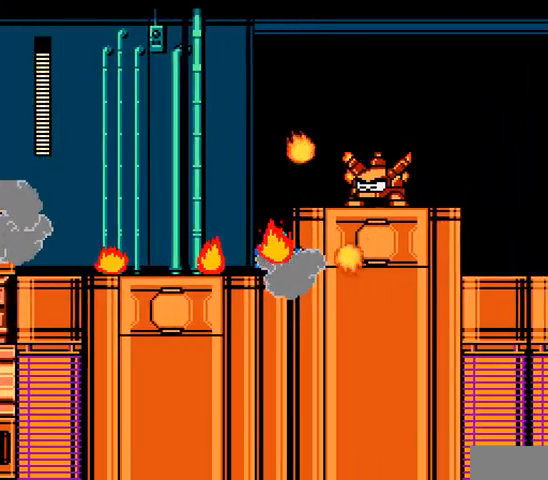
Gameplay with a controller; each line is a JSON object with the inputs held at the frame after it (dt_ms = milliseconds from this image to that frame). "events" lists button and stick changes between this image and that frame as [ms after this image, input, new state], when the widget could be followed in between. Not read: L3 R3 X Y.
{"dt_ms": 1000, "buttons": ["A", "DPAD_RIGHT"]}
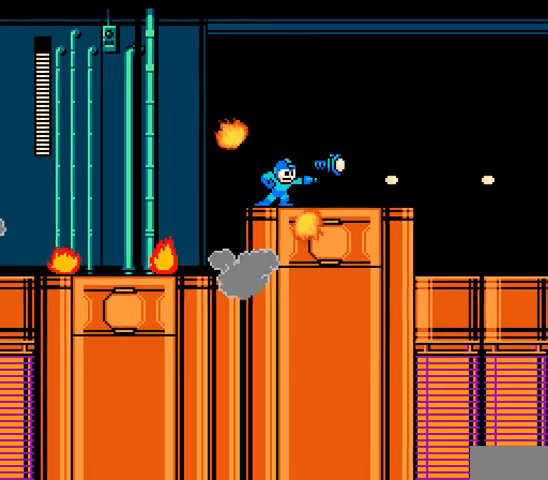
{"dt_ms": 500, "buttons": ["A", "DPAD_RIGHT"], "events": [[67, "C", "down"], [233, "C", "up"]]}
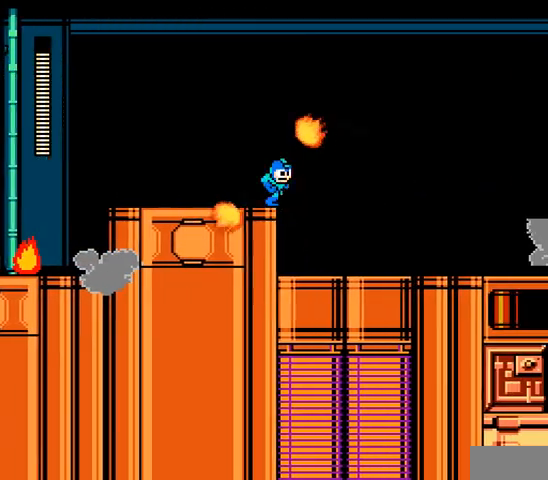
{"dt_ms": 500, "buttons": ["A", "DPAD_RIGHT"], "events": []}
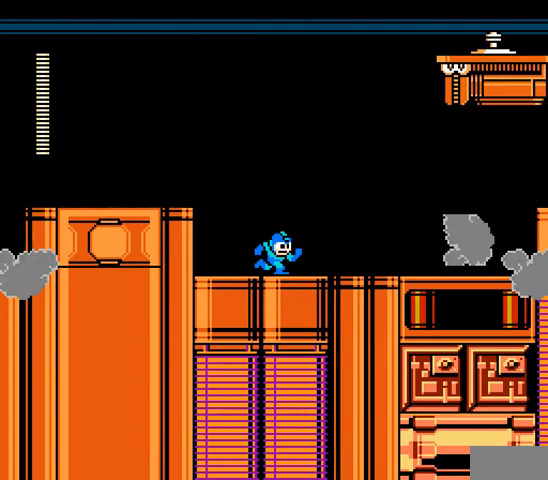
{"dt_ms": 500, "buttons": ["A"], "events": [[100, "DPAD_RIGHT", "up"]]}
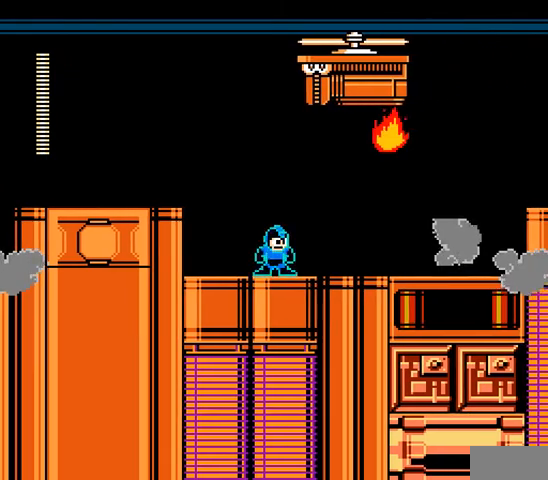
{"dt_ms": 500, "buttons": ["A", "DPAD_LEFT"], "events": [[267, "DPAD_LEFT", "down"]]}
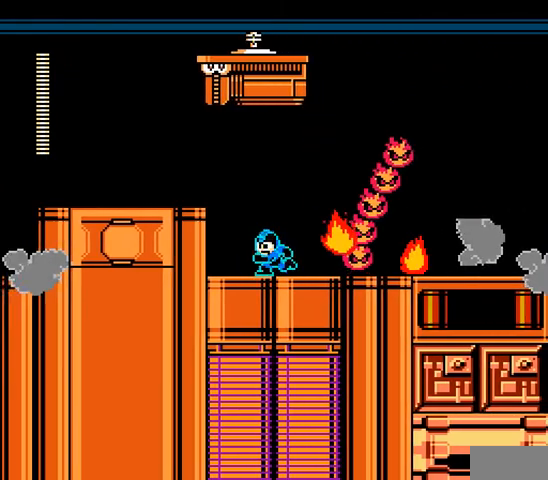
{"dt_ms": 500, "buttons": ["A"], "events": [[67, "DPAD_RIGHT", "down"], [100, "DPAD_LEFT", "up"], [200, "DPAD_RIGHT", "up"], [233, "A", "up"], [300, "A", "down"], [367, "A", "up"], [433, "A", "down"]]}
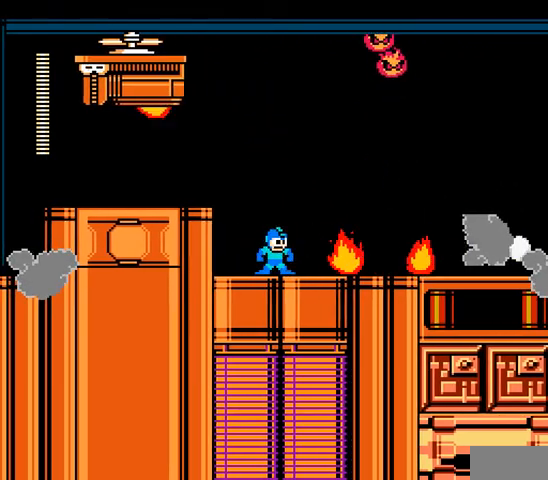
{"dt_ms": 500, "buttons": ["A", "C"], "events": [[233, "DPAD_RIGHT", "down"], [433, "C", "down"], [433, "DPAD_RIGHT", "up"]]}
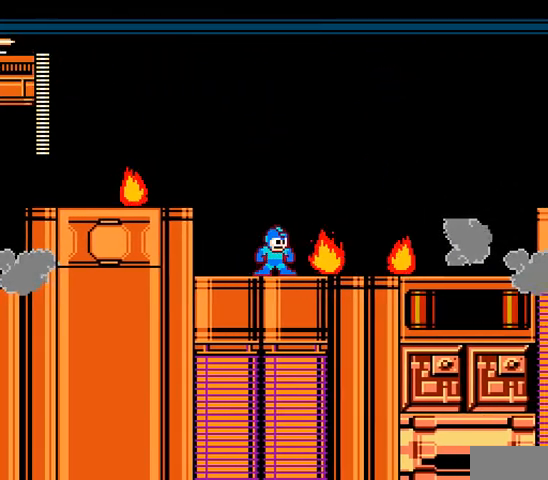
{"dt_ms": 500, "buttons": ["A", "C"], "events": []}